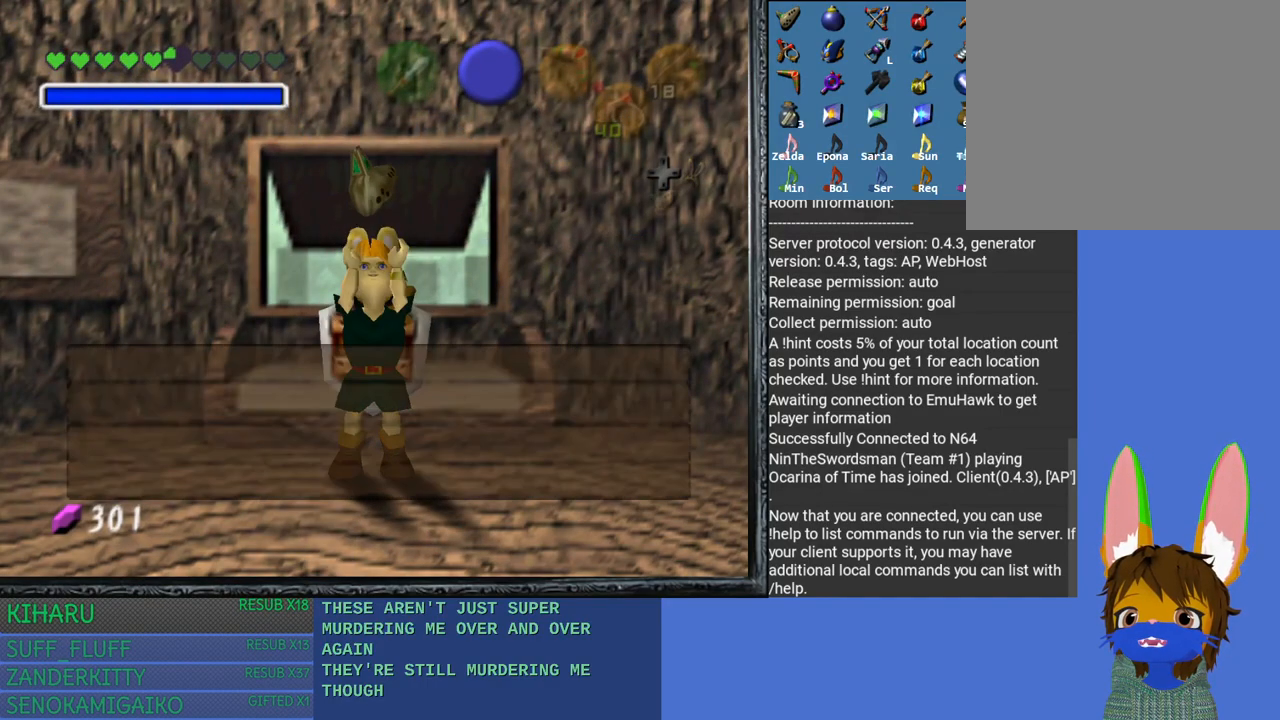
Gameplay with a controller (PlayStation layout); each line is a JSON object with the inputs held at the frame after it. "events" lists button and stick changes between this image and that frame as [ms after this image, input, new state], when the widget could be followed in between.
{"buttons": [], "left_stick": "center", "right_stick": "center", "events": [[100, "CROSS", "down"], [117, "left_stick", "center"], [233, "CROSS", "up"]]}
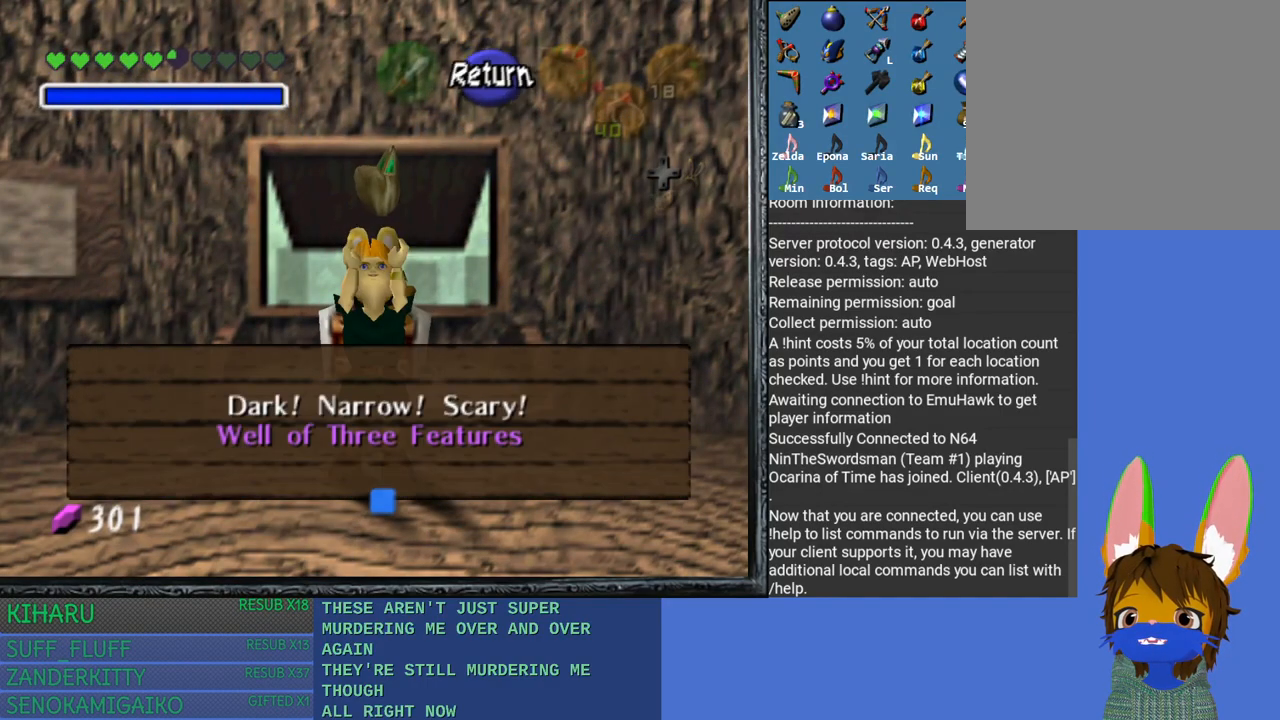
{"buttons": [], "left_stick": "center", "right_stick": "center", "events": []}
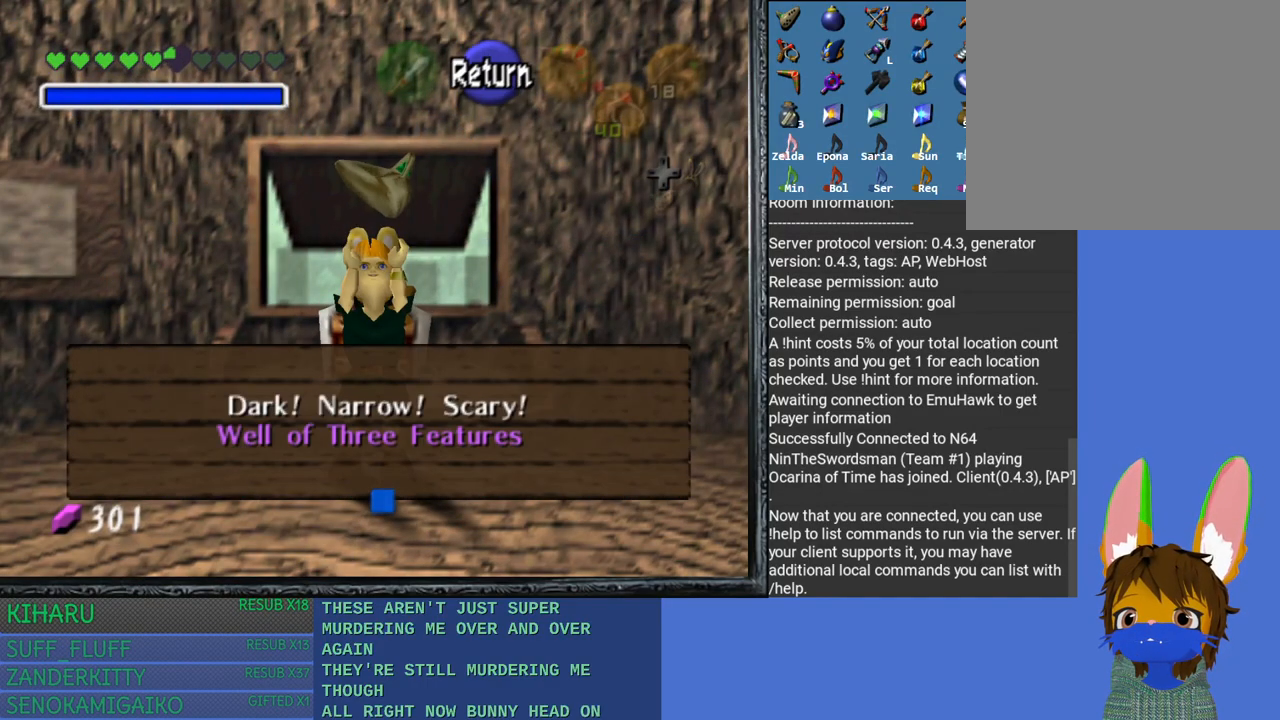
{"buttons": [], "left_stick": "down", "right_stick": "center", "events": [[250, "left_stick", "down"]]}
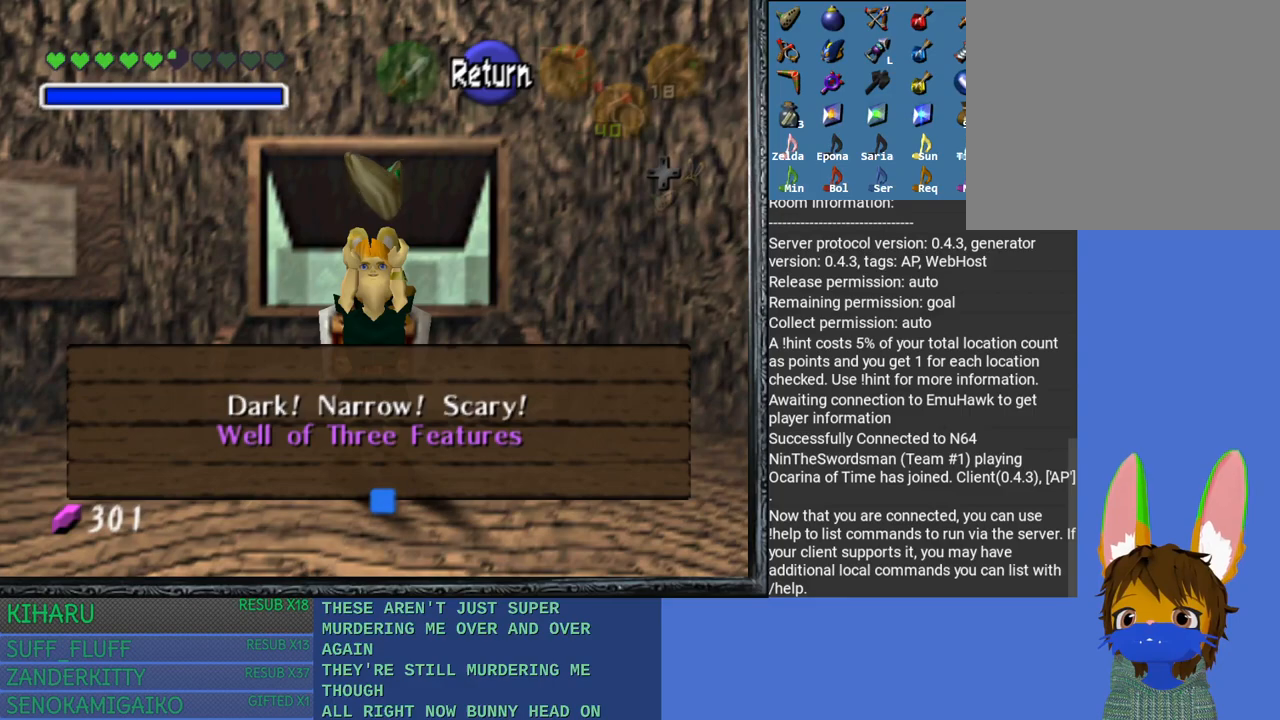
{"buttons": [], "left_stick": "center", "right_stick": "center", "events": [[233, "left_stick", "down-left"], [400, "left_stick", "center"]]}
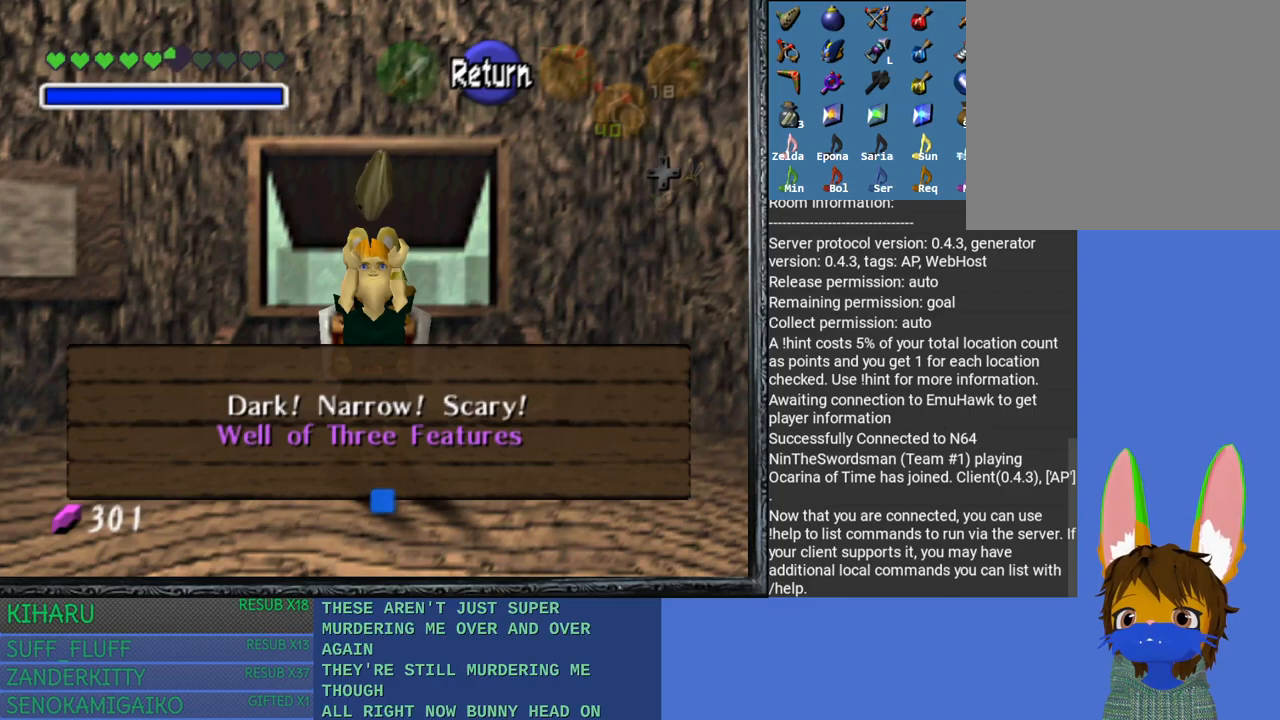
{"buttons": [], "left_stick": "center", "right_stick": "center", "events": []}
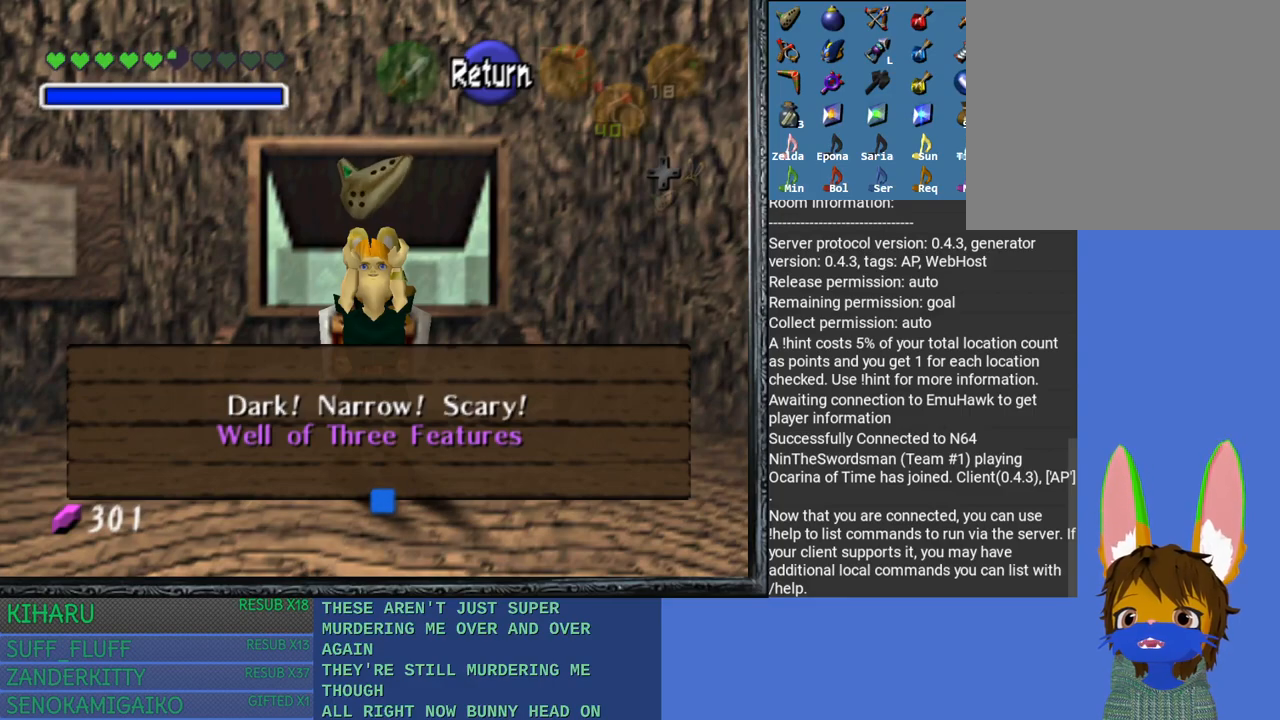
{"buttons": [], "left_stick": "center", "right_stick": "center", "events": []}
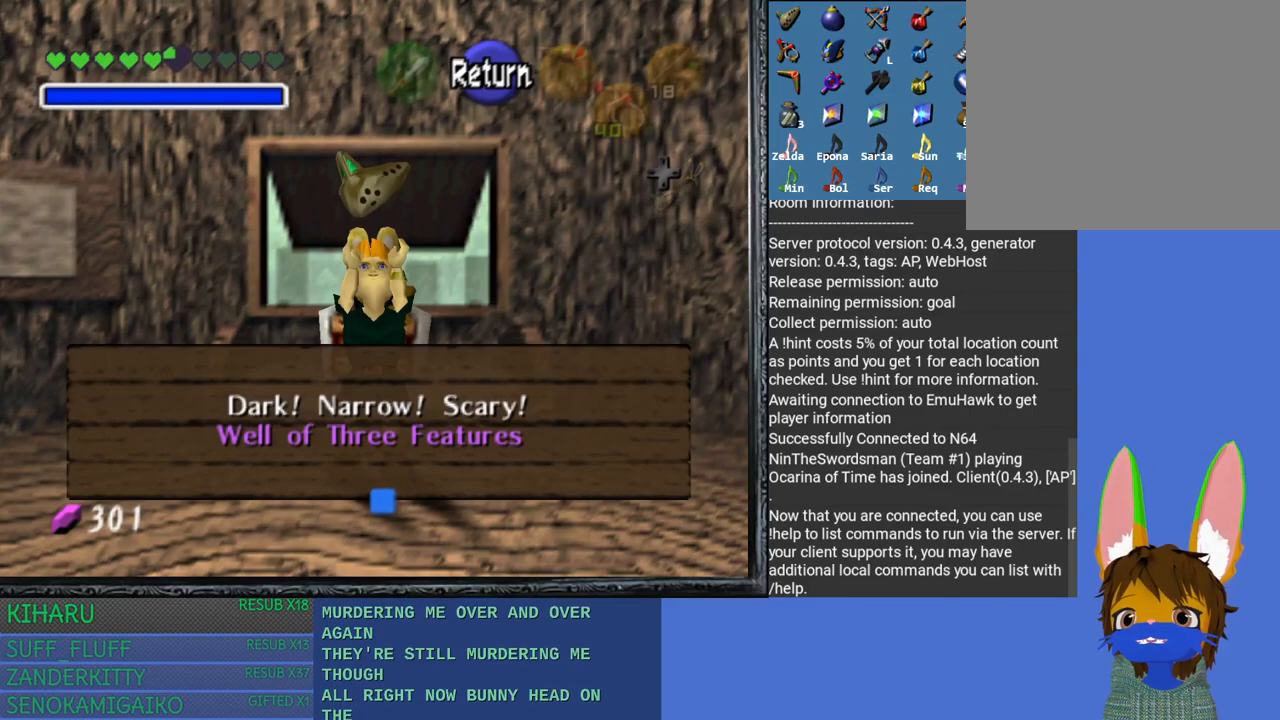
{"buttons": [], "left_stick": "center", "right_stick": "center", "events": []}
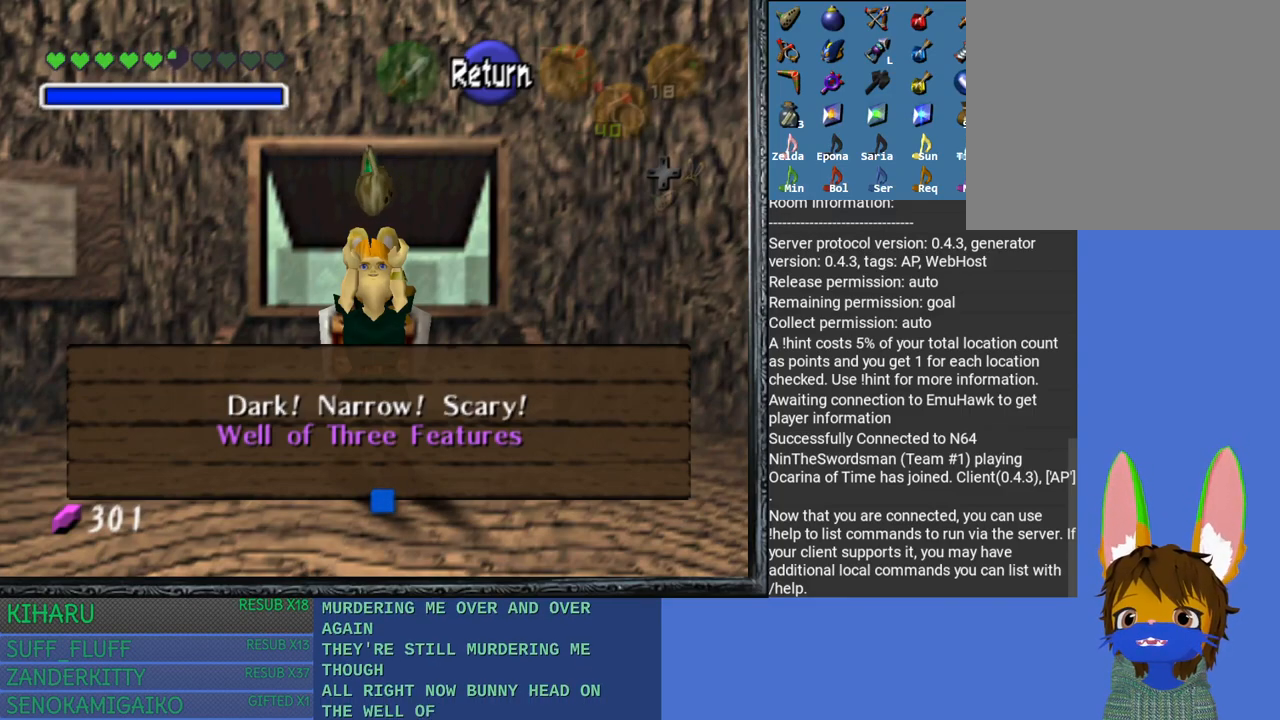
{"buttons": [], "left_stick": "down", "right_stick": "center", "events": [[67, "CROSS", "down"], [300, "CROSS", "up"], [333, "left_stick", "down"]]}
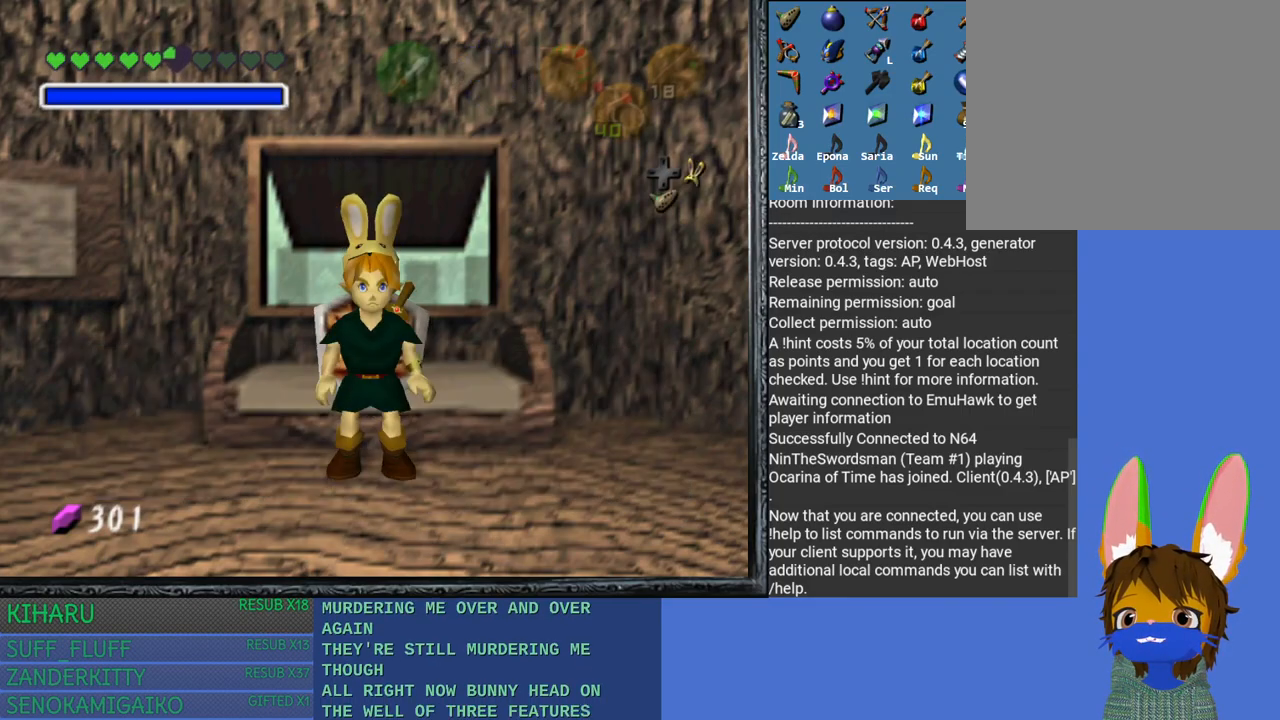
{"buttons": [], "left_stick": "up-right", "right_stick": "center", "events": [[67, "left_stick", "up-right"], [167, "left_stick", "up-left"], [317, "left_stick", "down"], [483, "left_stick", "up-right"]]}
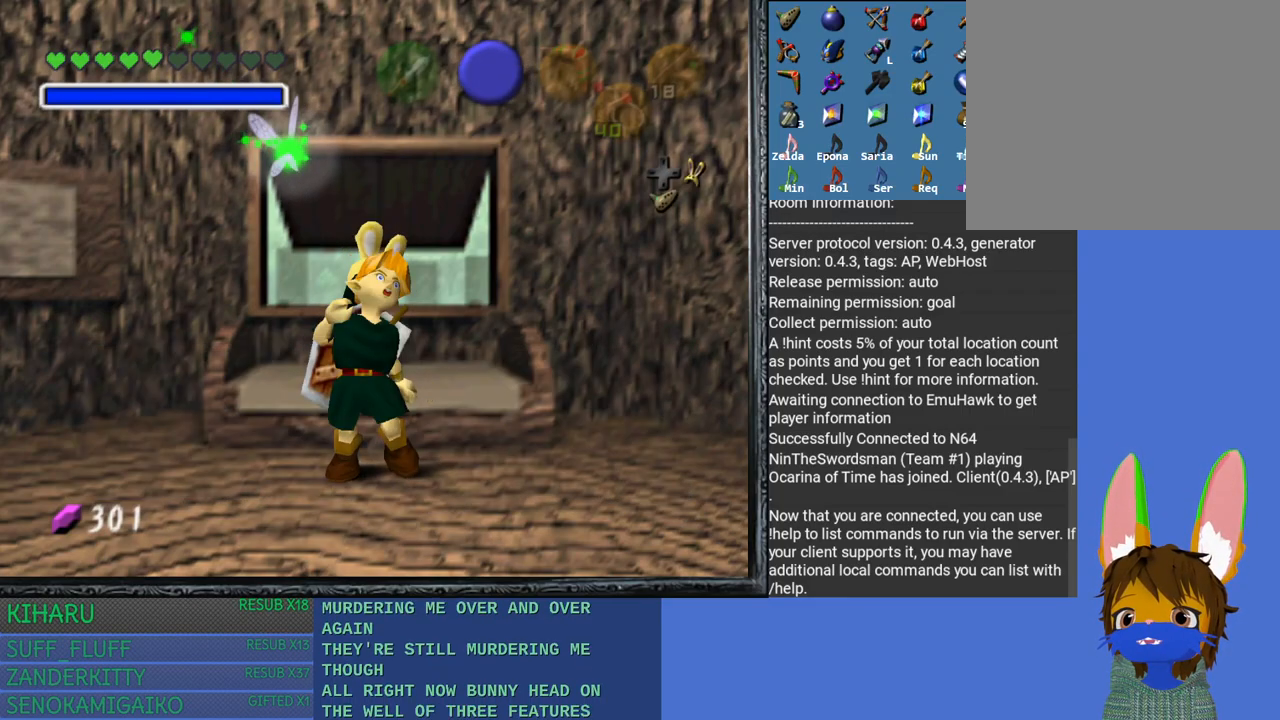
{"buttons": [], "left_stick": "down-left", "right_stick": "center", "events": [[117, "left_stick", "up-left"], [183, "left_stick", "down-left"], [317, "left_stick", "down-right"], [433, "SQUARE", "down"], [483, "left_stick", "down-left"], [500, "SQUARE", "up"]]}
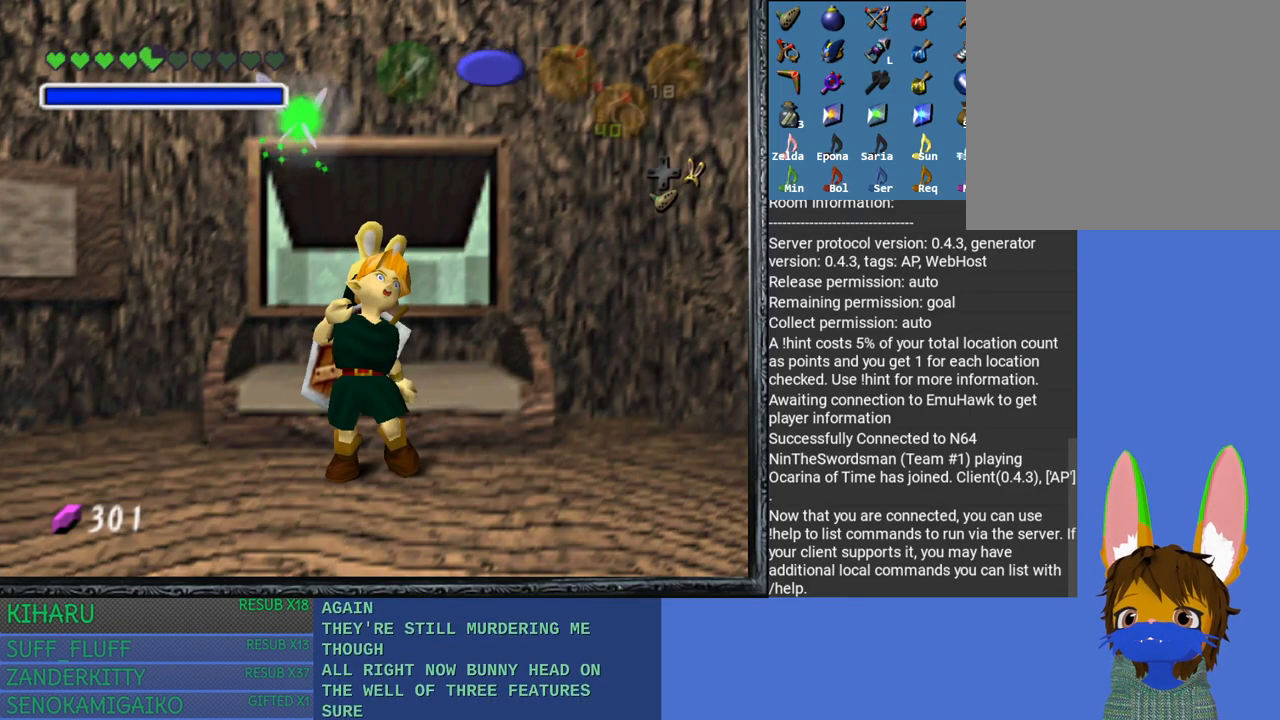
{"buttons": ["CROSS", "SQUARE"], "left_stick": "right", "right_stick": "center", "events": [[83, "CROSS", "down"], [83, "SQUARE", "down"], [83, "left_stick", "down-right"], [183, "left_stick", "up-right"], [233, "CROSS", "up"], [233, "SQUARE", "up"], [267, "left_stick", "up-left"], [283, "CROSS", "down"], [283, "SQUARE", "down"], [333, "left_stick", "down-left"], [433, "CROSS", "up"], [433, "SQUARE", "up"], [433, "left_stick", "down-right"], [483, "SQUARE", "down"], [483, "left_stick", "right"], [500, "CROSS", "down"]]}
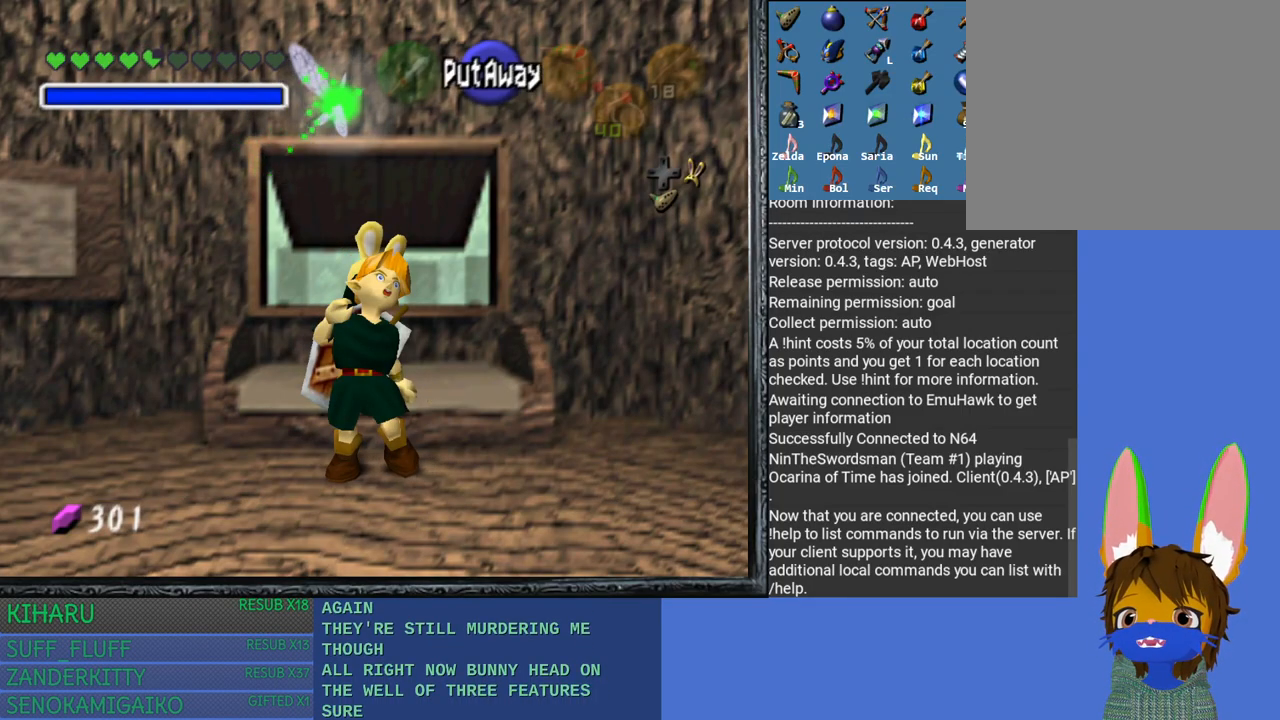
{"buttons": [], "left_stick": "left", "right_stick": "center", "events": [[33, "left_stick", "up-right"], [100, "CROSS", "up"], [100, "SQUARE", "up"], [133, "left_stick", "up-left"], [167, "CROSS", "down"], [167, "SQUARE", "down"], [183, "left_stick", "down-left"], [250, "left_stick", "down"], [367, "left_stick", "right"], [450, "CROSS", "up"], [450, "SQUARE", "up"], [450, "left_stick", "up"], [500, "left_stick", "left"]]}
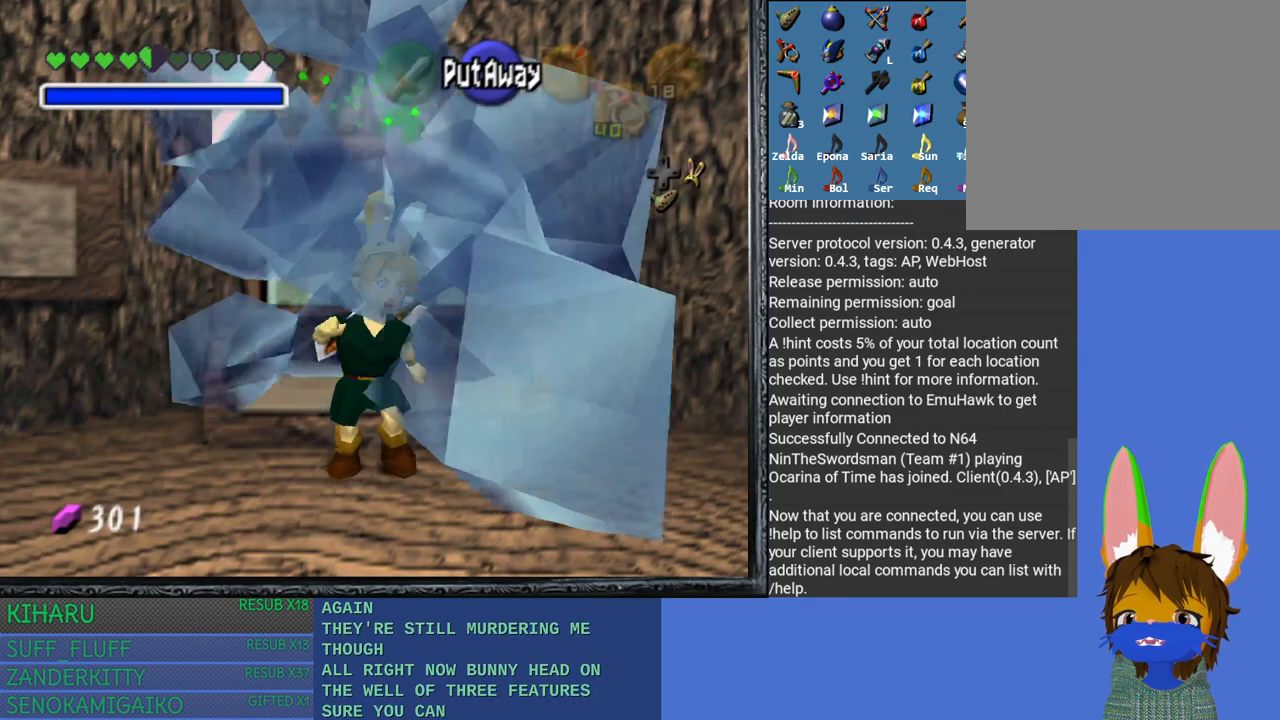
{"buttons": [], "left_stick": "up-left", "right_stick": "center", "events": [[17, "CROSS", "down"], [17, "SQUARE", "down"], [100, "left_stick", "down"], [133, "CROSS", "up"], [133, "SQUARE", "up"], [183, "left_stick", "right"], [200, "CROSS", "down"], [200, "SQUARE", "down"], [317, "left_stick", "up"], [333, "CROSS", "up"], [333, "SQUARE", "up"], [417, "left_stick", "left"], [500, "left_stick", "up-left"]]}
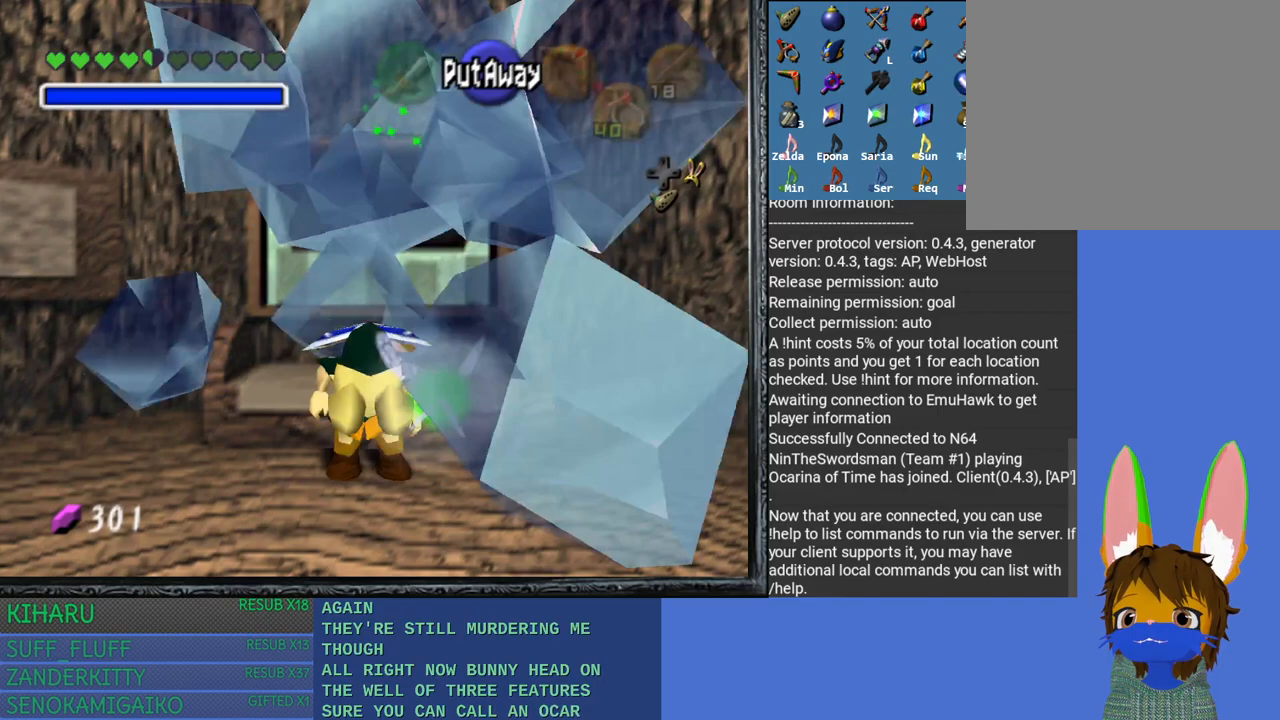
{"buttons": [], "left_stick": "up-left", "right_stick": "center", "events": []}
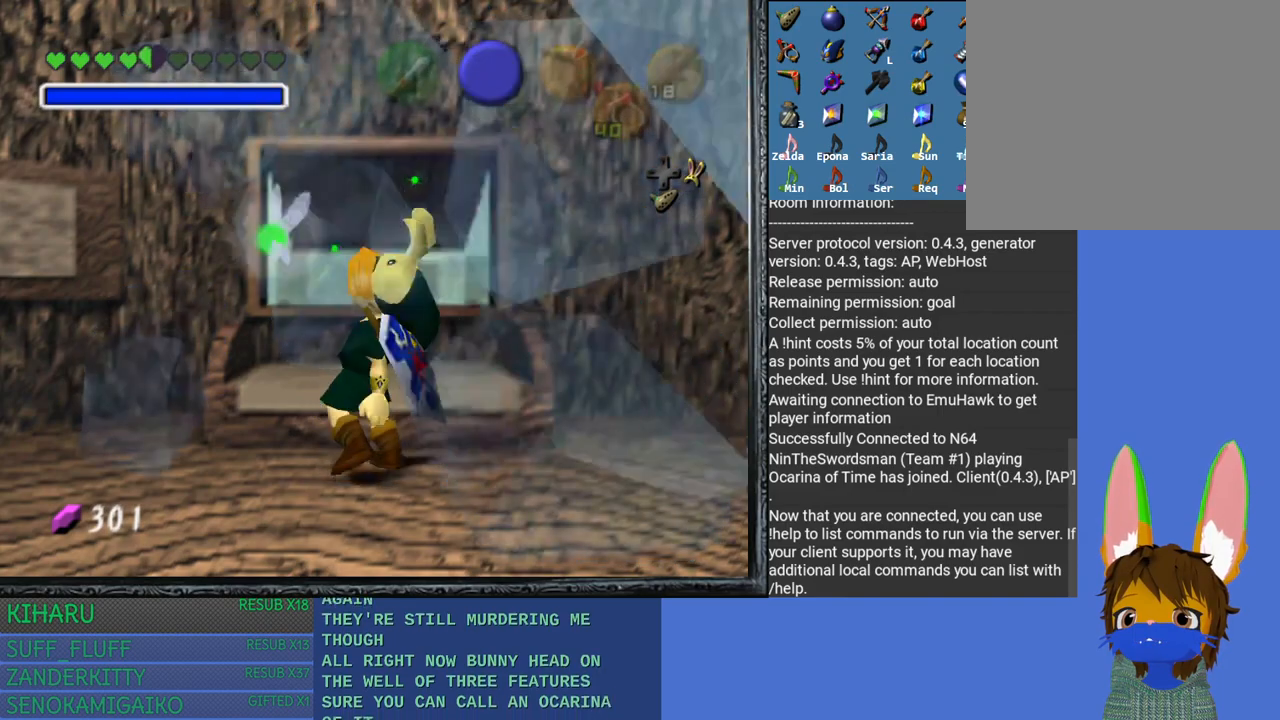
{"buttons": [], "left_stick": "center", "right_stick": "center", "events": [[250, "left_stick", "center"]]}
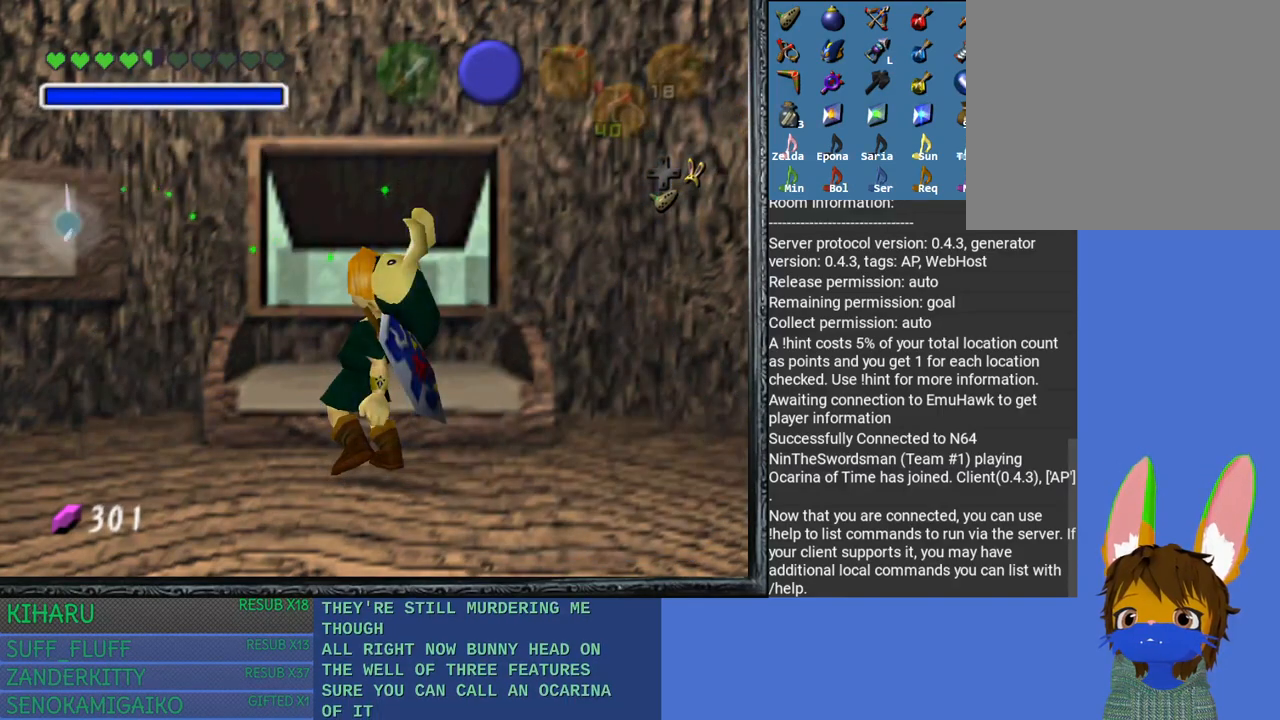
{"buttons": [], "left_stick": "right", "right_stick": "center", "events": [[267, "left_stick", "down-right"], [367, "left_stick", "right"]]}
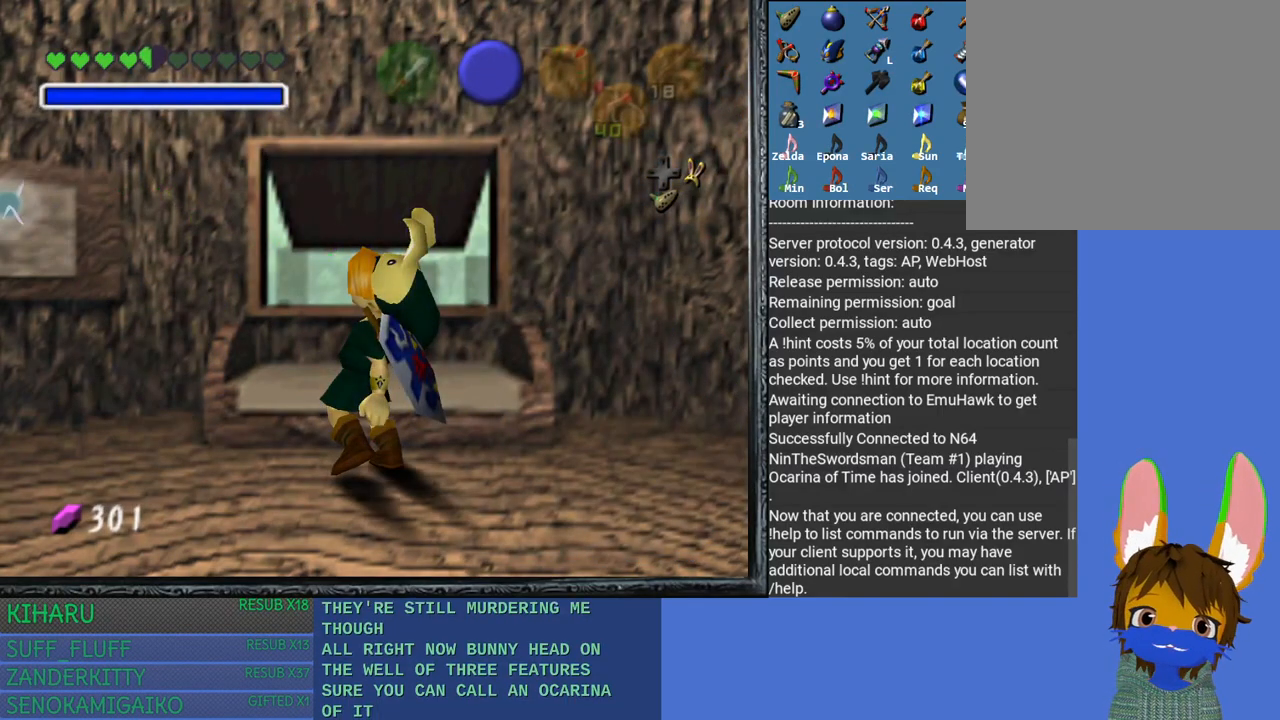
{"buttons": ["CROSS", "SQUARE"], "left_stick": "right", "right_stick": "center", "events": [[117, "left_stick", "up"], [183, "left_stick", "left"], [300, "left_stick", "down"], [383, "left_stick", "right"], [400, "CROSS", "down"], [450, "SQUARE", "down"]]}
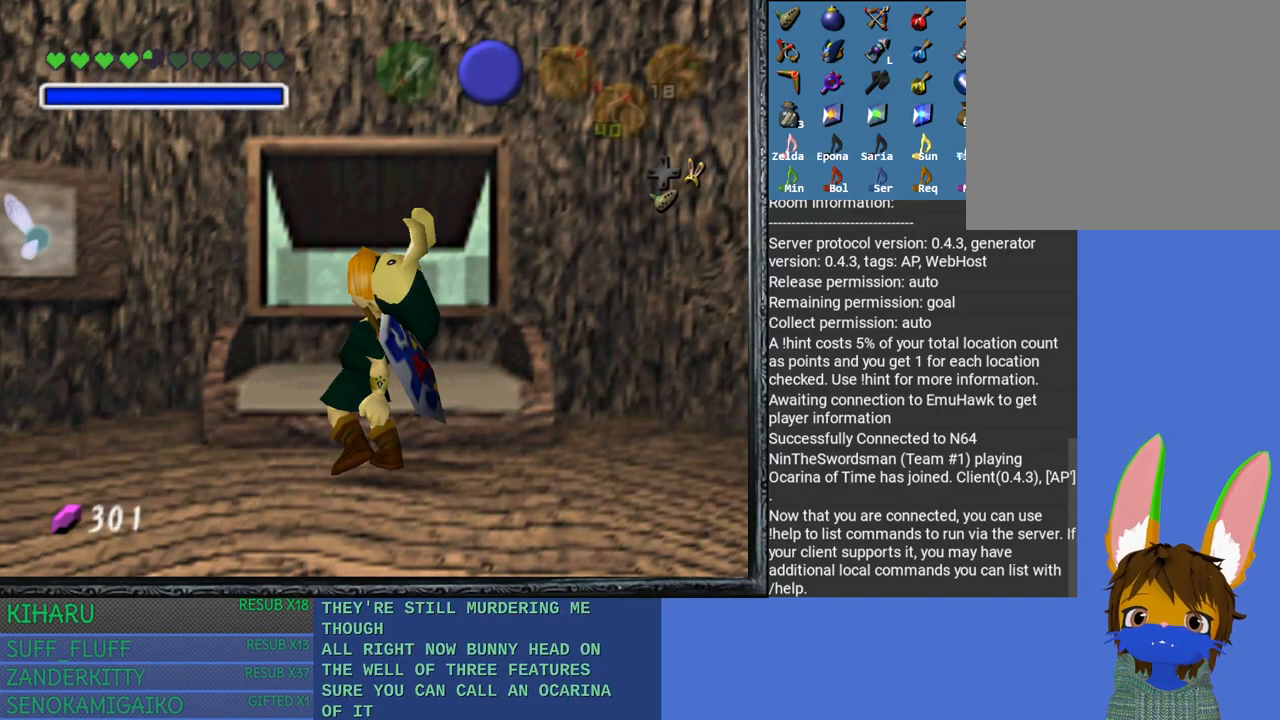
{"buttons": ["CROSS", "SQUARE"], "left_stick": "down-left", "right_stick": "center", "events": [[17, "CROSS", "up"], [33, "left_stick", "left"], [150, "CROSS", "down"], [167, "left_stick", "down"], [250, "CROSS", "up"], [250, "SQUARE", "up"], [250, "left_stick", "right"], [300, "CROSS", "down"], [300, "SQUARE", "down"], [333, "left_stick", "up"], [383, "left_stick", "left"], [400, "CROSS", "up"], [400, "SQUARE", "up"], [433, "left_stick", "down-left"], [483, "CROSS", "down"], [483, "SQUARE", "down"]]}
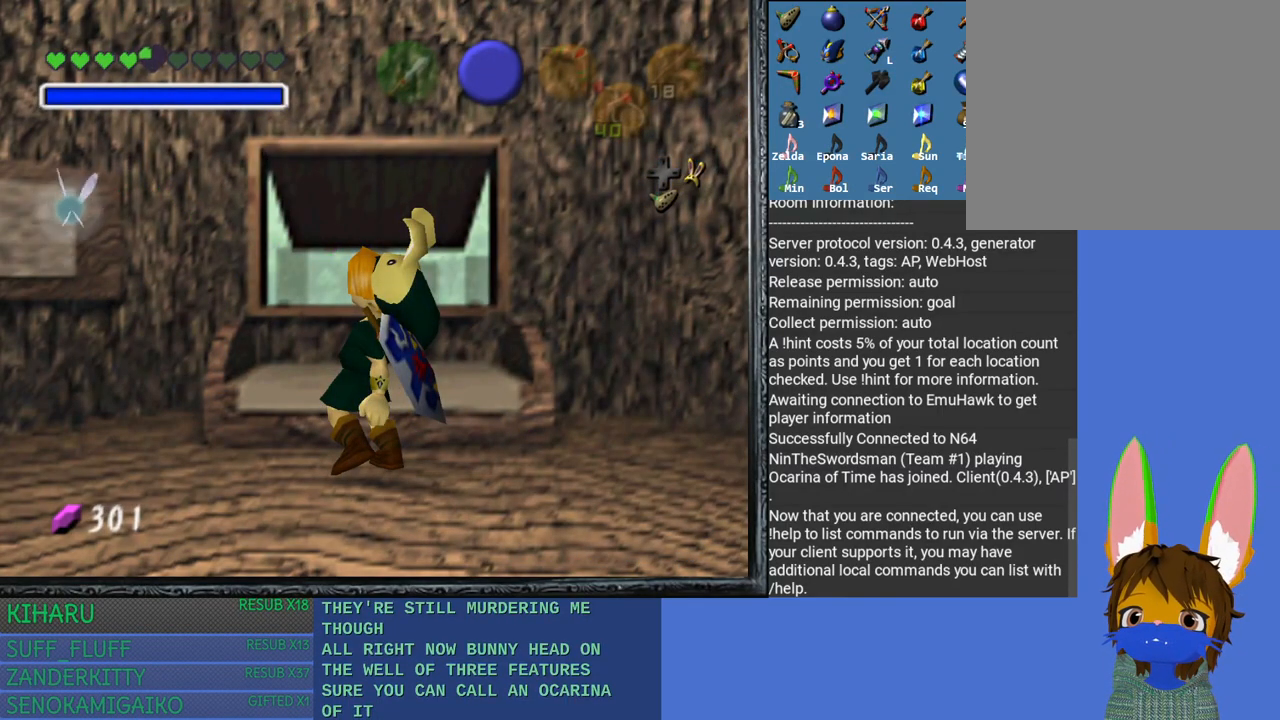
{"buttons": ["CROSS", "SQUARE"], "left_stick": "down-right", "right_stick": "center", "events": [[17, "left_stick", "down"], [67, "CROSS", "up"], [67, "SQUARE", "up"], [83, "left_stick", "right"], [117, "CROSS", "down"], [117, "SQUARE", "down"], [200, "left_stick", "up"], [250, "CROSS", "up"], [250, "SQUARE", "up"], [267, "left_stick", "left"], [317, "CROSS", "down"], [317, "SQUARE", "down"], [367, "left_stick", "down"], [417, "left_stick", "down-right"]]}
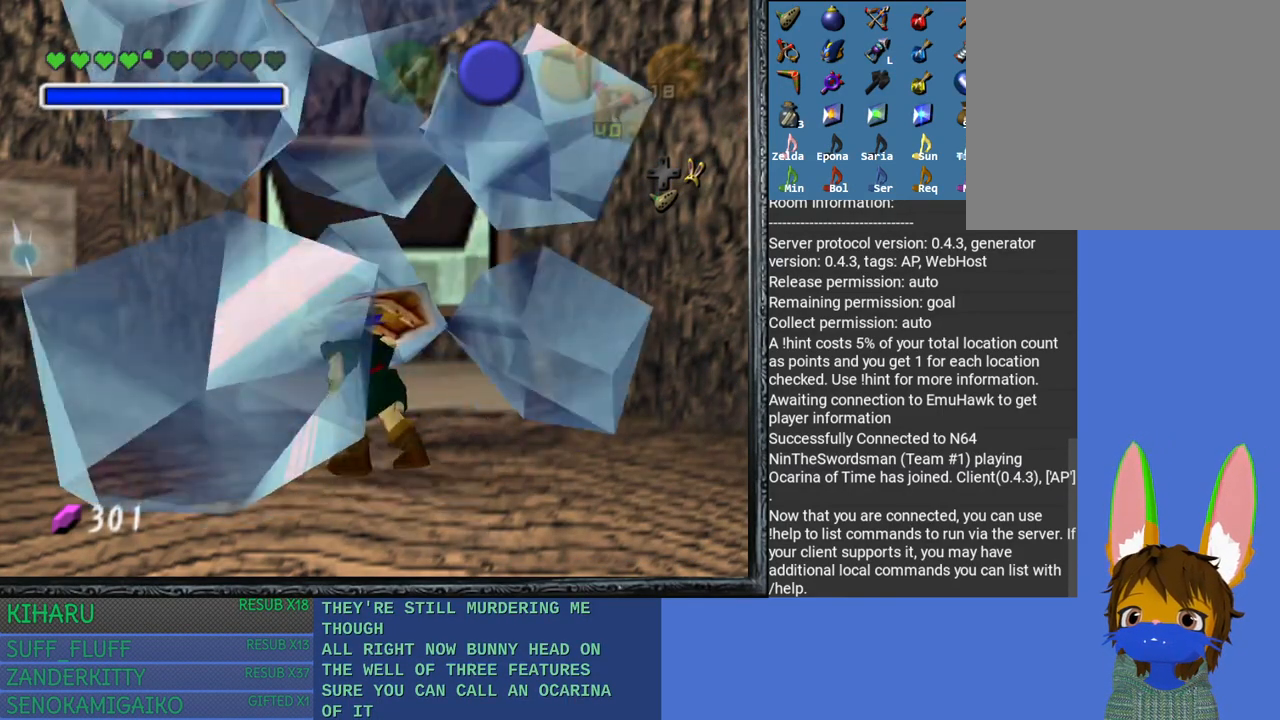
{"buttons": [], "left_stick": "up-right", "right_stick": "center", "events": [[17, "left_stick", "up-right"], [100, "left_stick", "up-left"], [117, "CROSS", "up"], [150, "left_stick", "down-left"], [183, "SQUARE", "up"], [250, "left_stick", "down-right"], [317, "left_stick", "right"], [417, "left_stick", "up-right"]]}
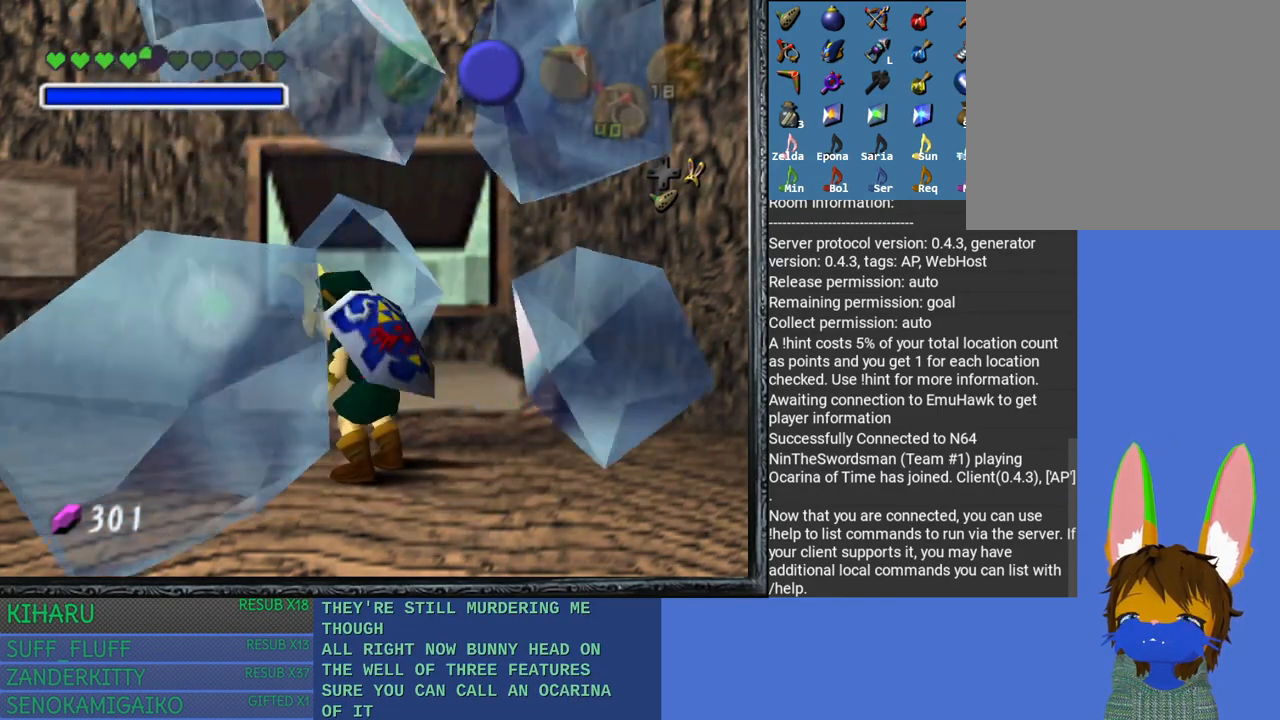
{"buttons": [], "left_stick": "up-right", "right_stick": "center", "events": []}
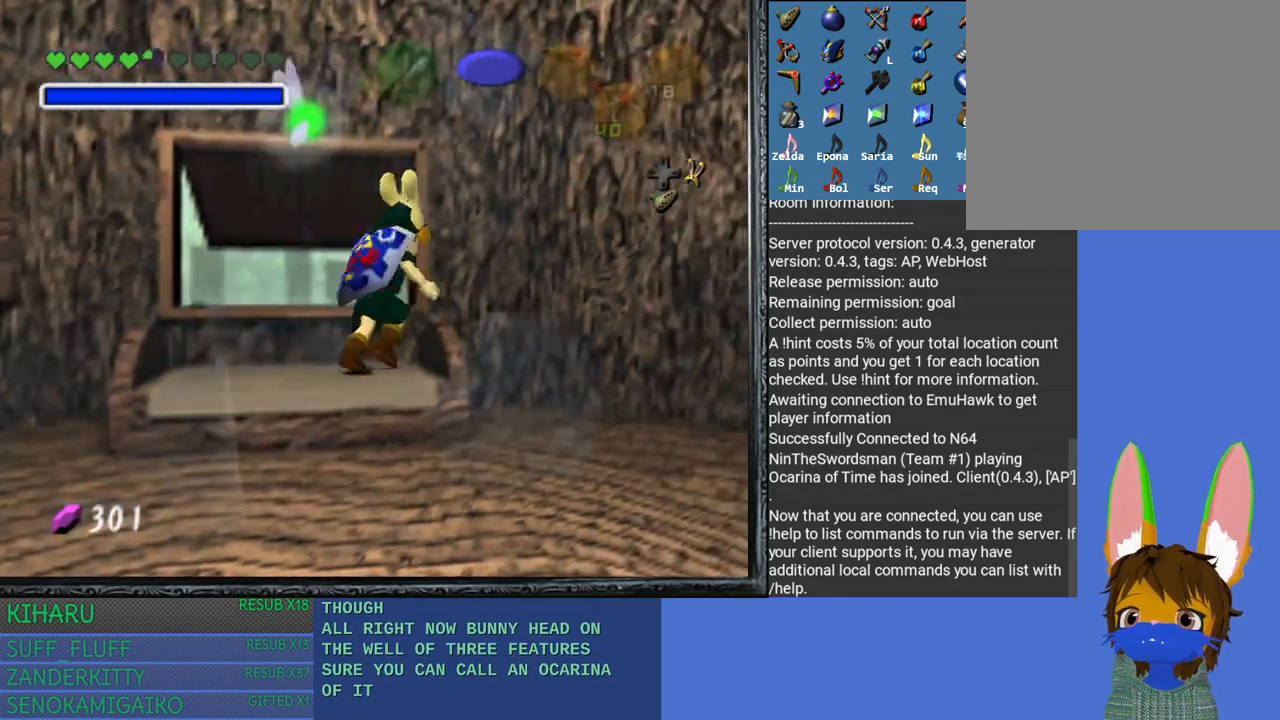
{"buttons": [], "left_stick": "down", "right_stick": "center", "events": [[167, "left_stick", "down-right"], [500, "left_stick", "down"]]}
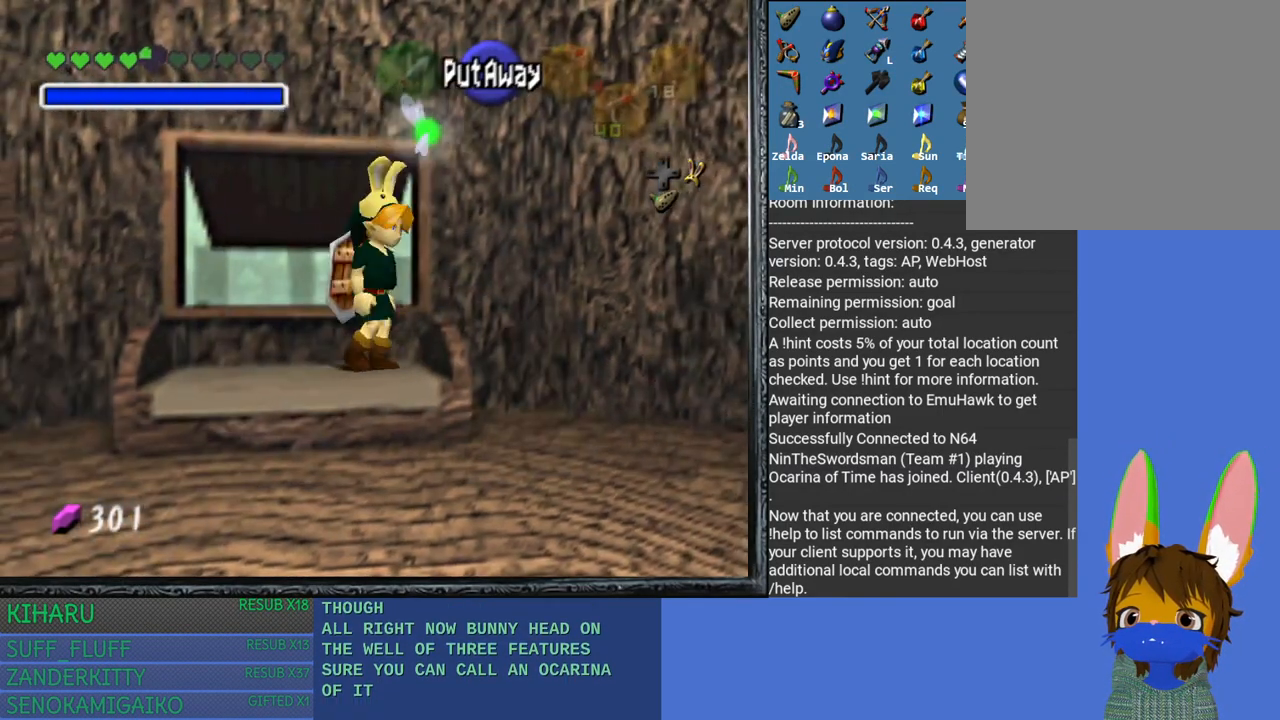
{"buttons": [], "left_stick": "down-right", "right_stick": "center", "events": [[150, "left_stick", "down-right"]]}
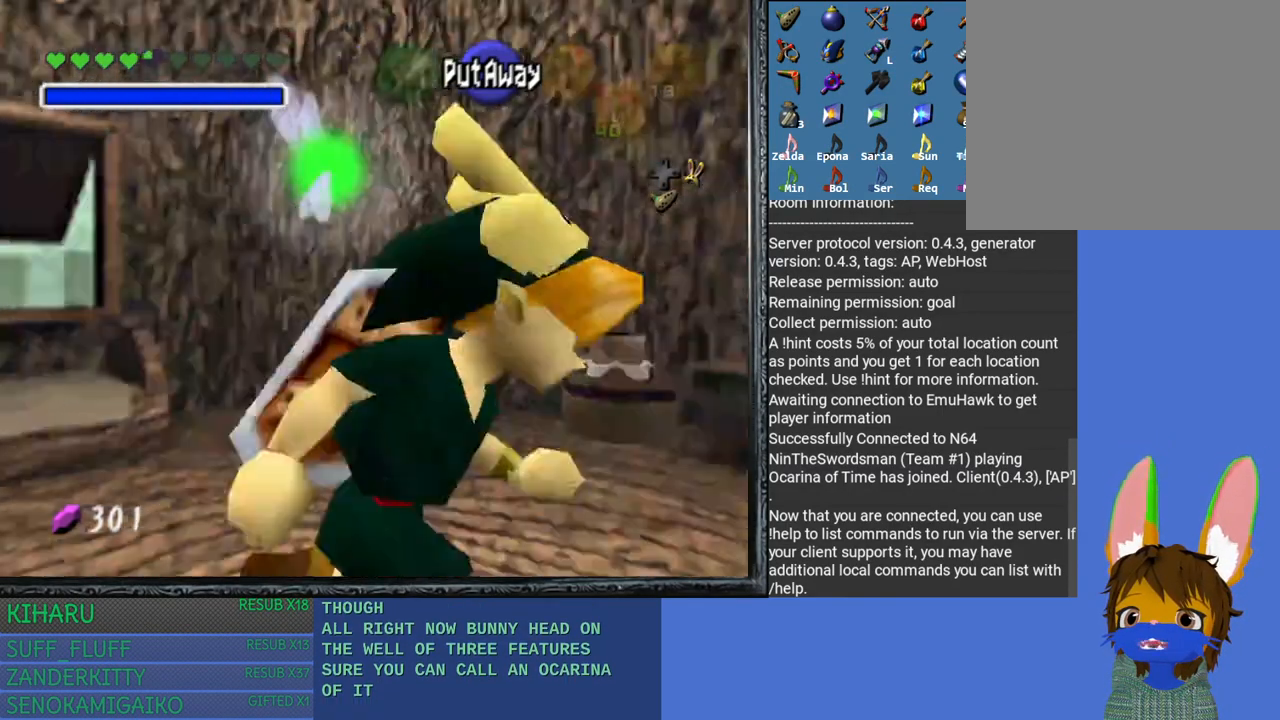
{"buttons": [], "left_stick": "up-right", "right_stick": "center", "events": [[17, "left_stick", "right"], [167, "left_stick", "up-right"]]}
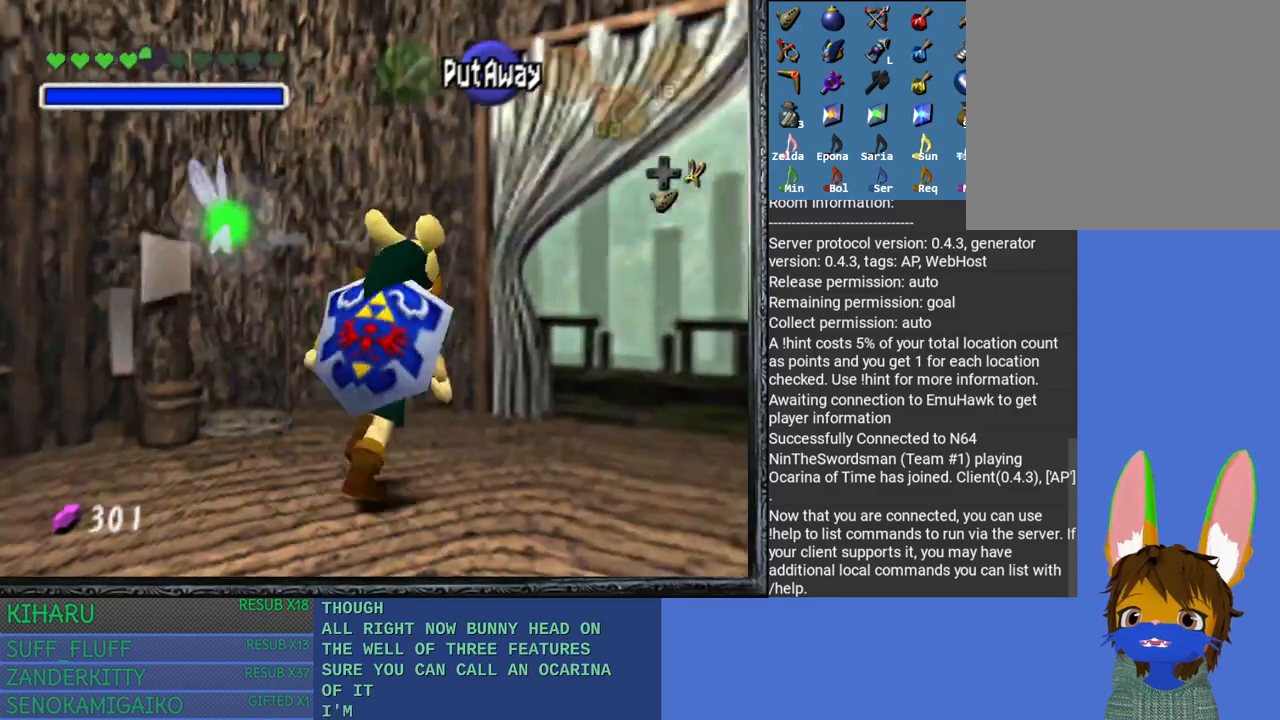
{"buttons": [], "left_stick": "up-right", "right_stick": "center", "events": []}
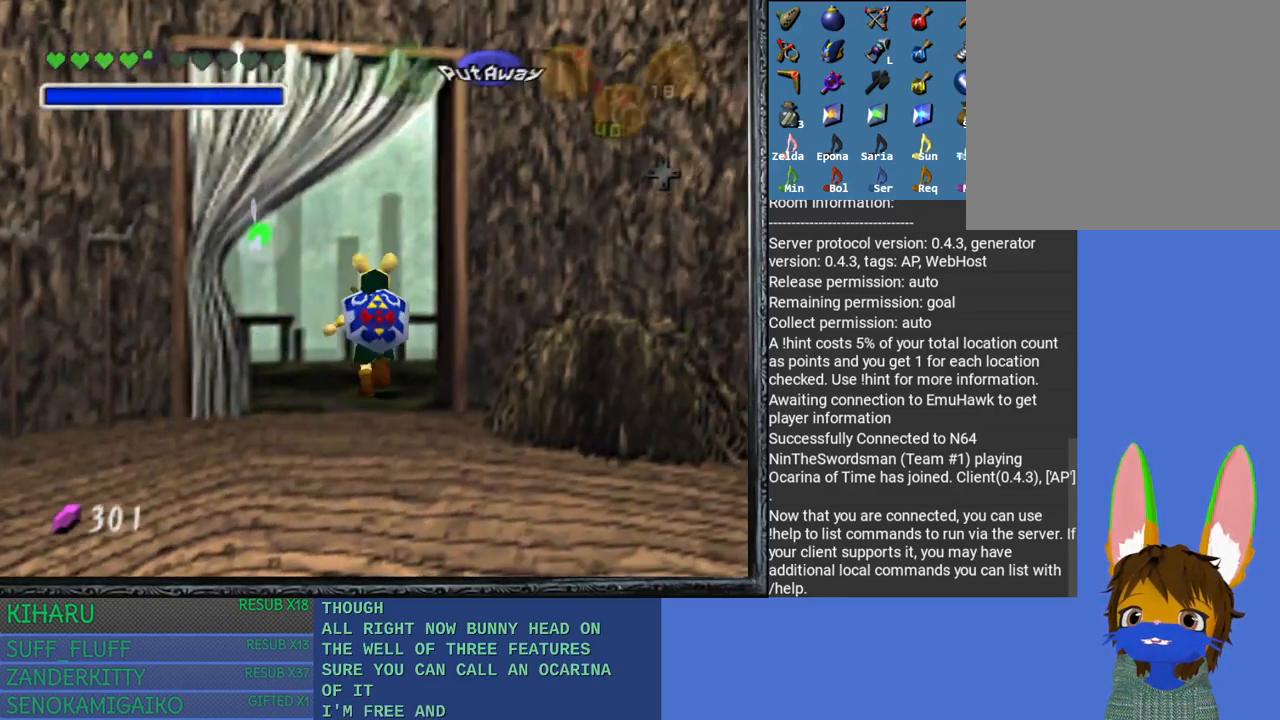
{"buttons": [], "left_stick": "up-right", "right_stick": "center", "events": []}
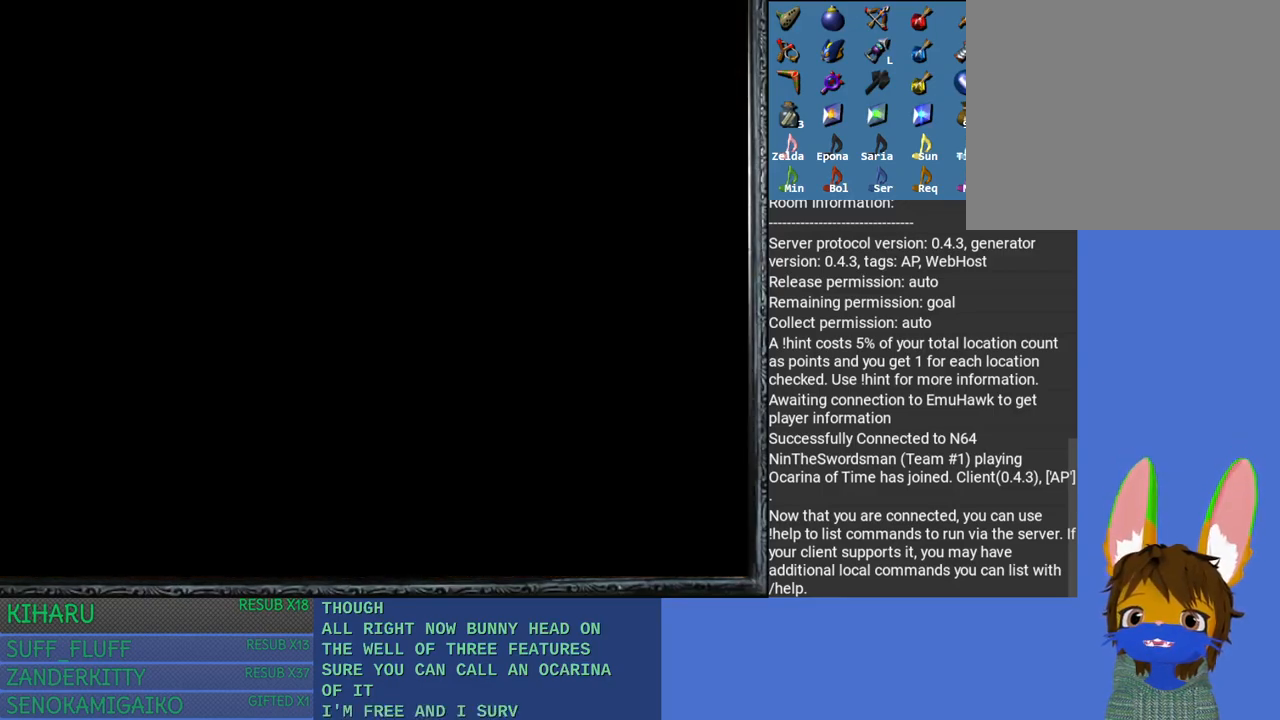
{"buttons": [], "left_stick": "center", "right_stick": "center", "events": [[167, "left_stick", "center"]]}
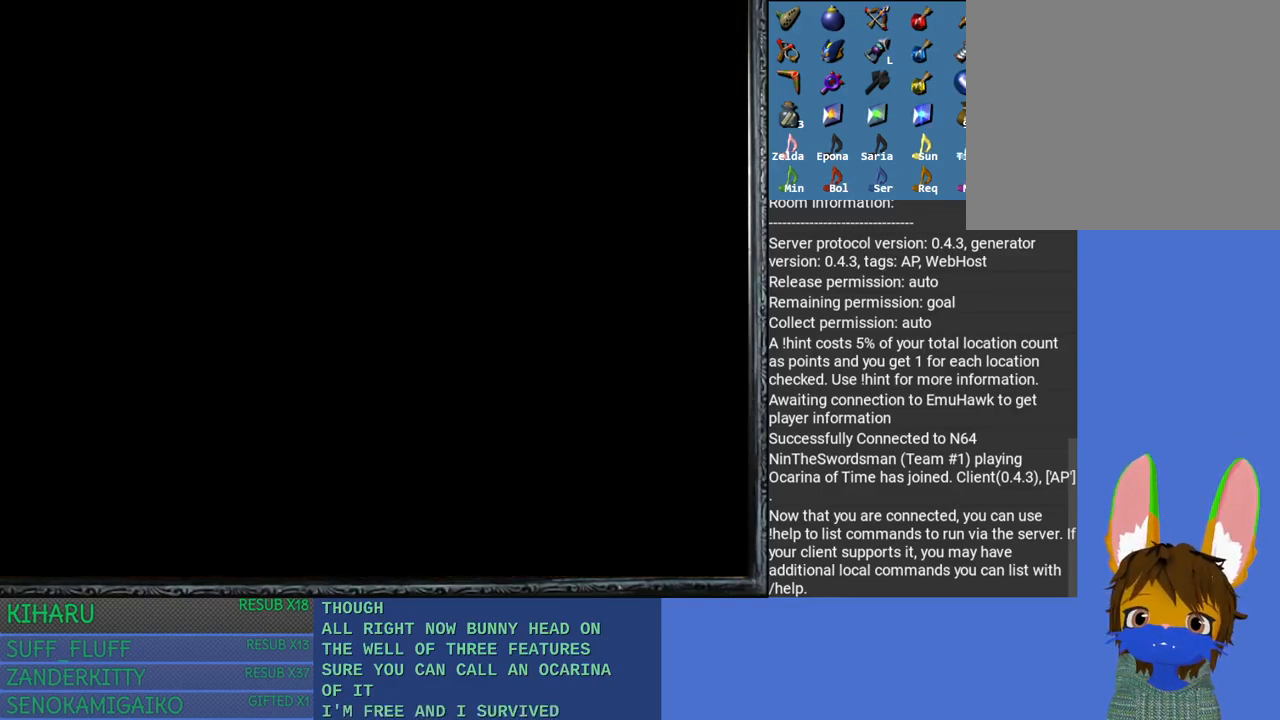
{"buttons": [], "left_stick": "down-left", "right_stick": "center", "events": [[500, "left_stick", "down-left"]]}
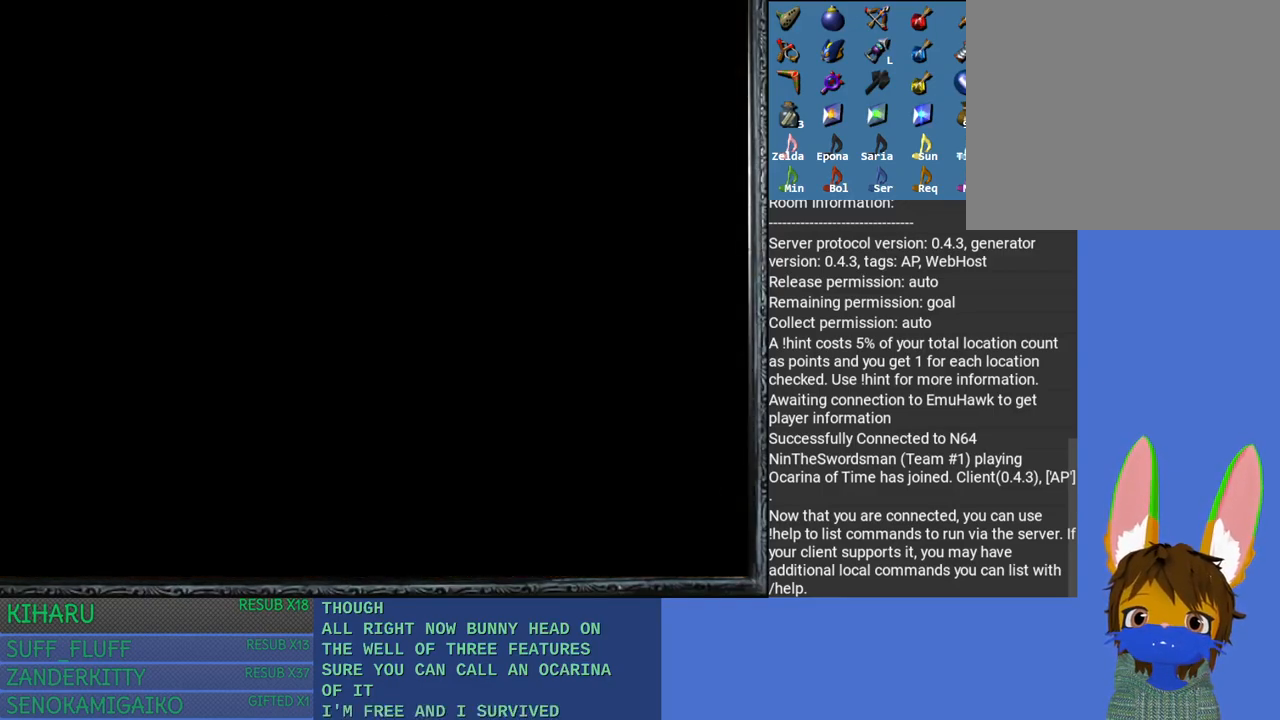
{"buttons": [], "left_stick": "down", "right_stick": "center", "events": [[483, "left_stick", "down"]]}
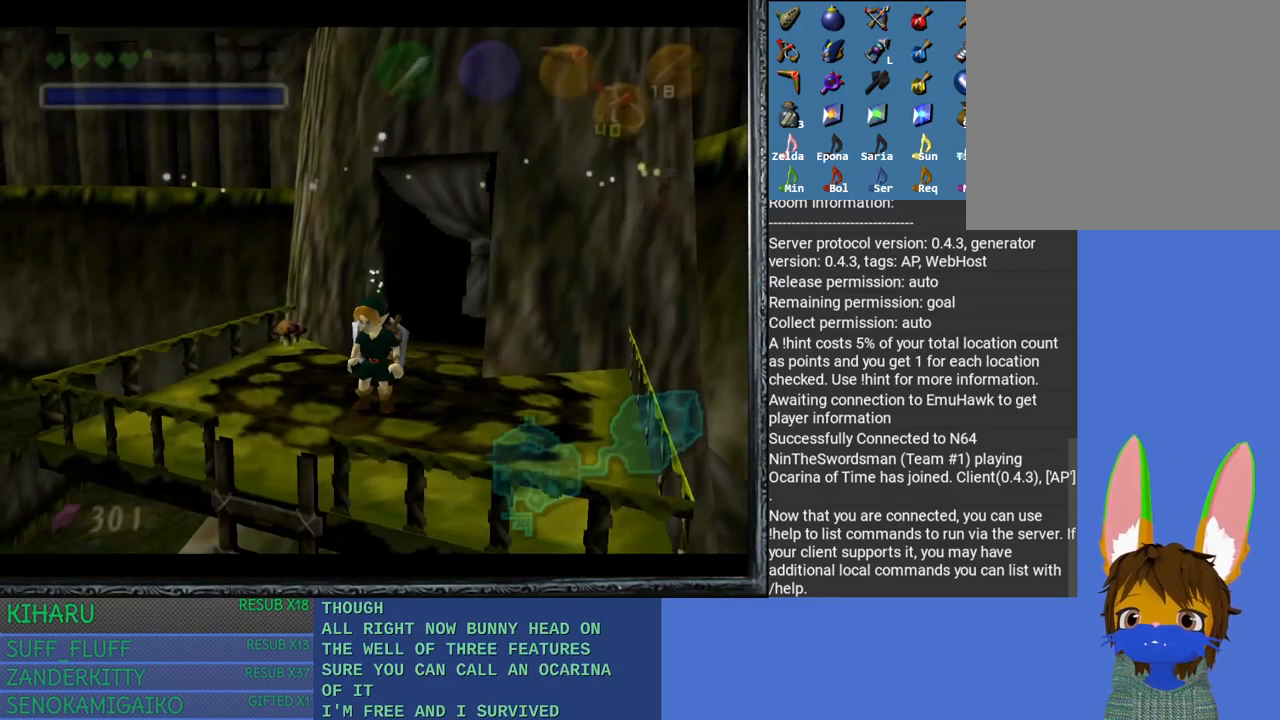
{"buttons": [], "left_stick": "down", "right_stick": "center", "events": []}